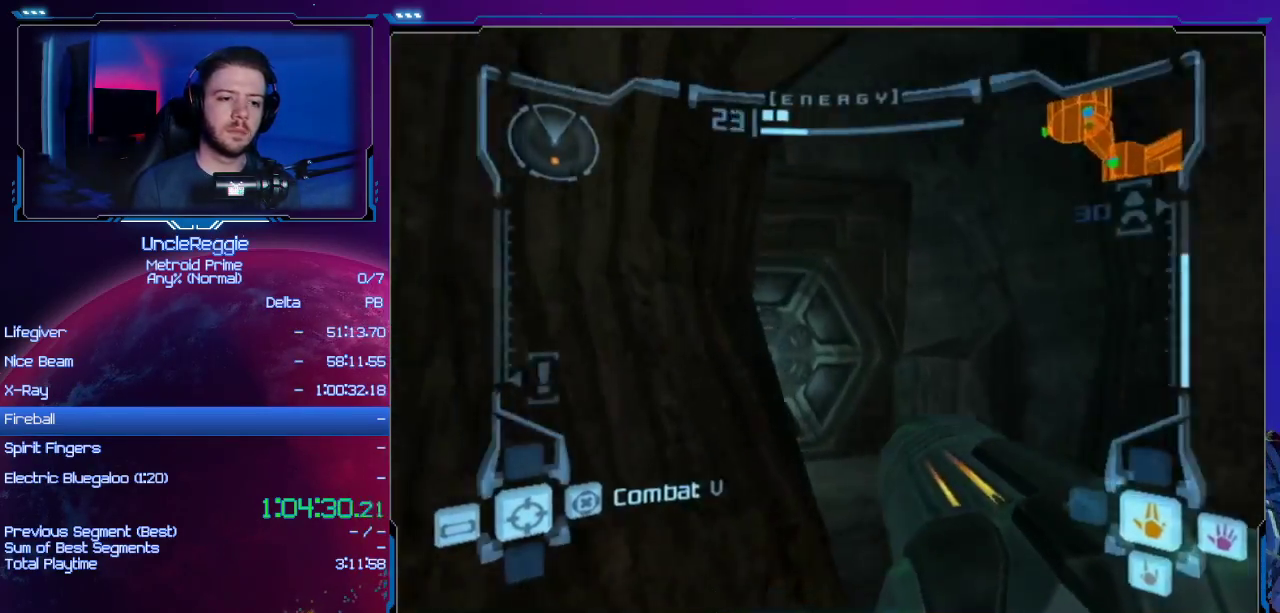
Gameplay with a controller (Nintendo layout); each line is a JSON object with the inputs held at the frame after it. "events" lists button and stick changes between this image and that frame as [ms after this image, input, new state], when the widget could be followed in between. Not read: L3 R3.
{"buttons": [], "left_stick": "up-left", "right_stick": "center", "events": [[50, "L1", "down"], [67, "left_stick", "up-right"], [184, "A", "down"], [334, "A", "up"], [367, "L1", "up"], [367, "left_stick", "up-left"]]}
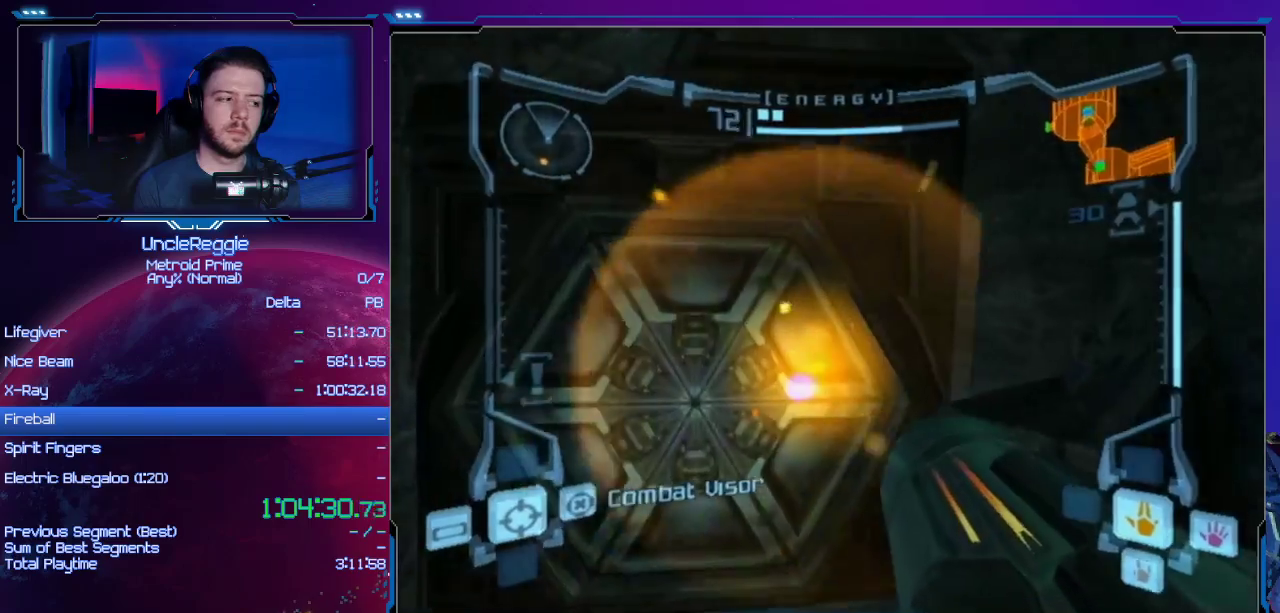
{"buttons": [], "left_stick": "up", "right_stick": "center", "events": [[267, "left_stick", "up"]]}
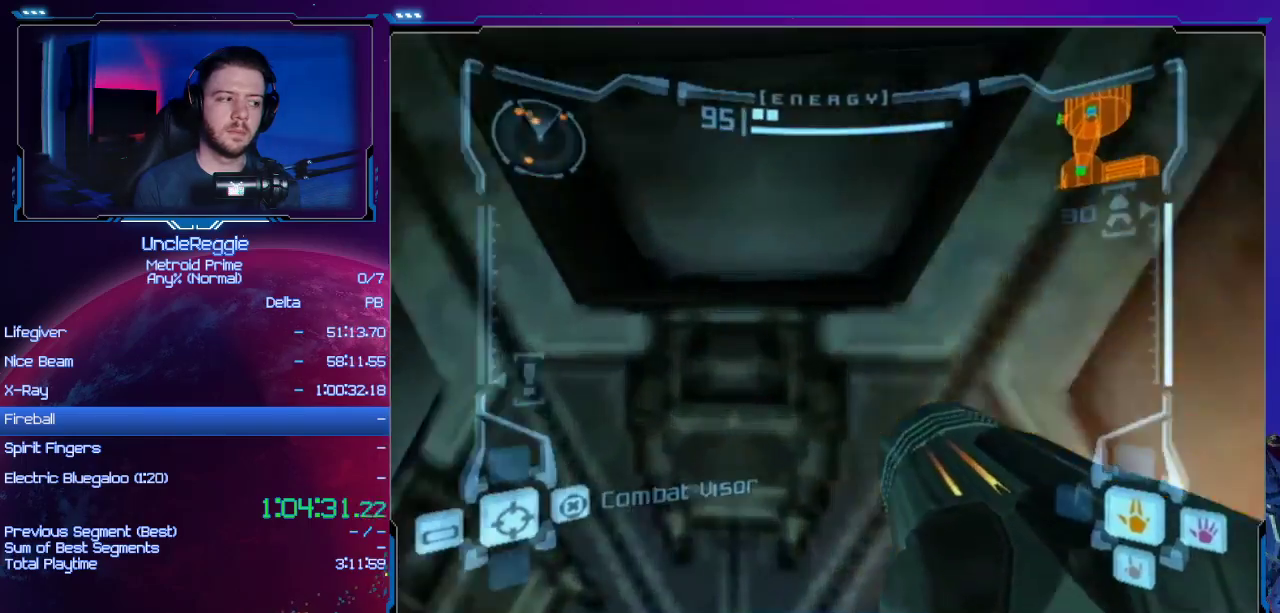
{"buttons": ["B"], "left_stick": "up", "right_stick": "center", "events": [[200, "X", "down"], [267, "X", "up"], [451, "B", "down"]]}
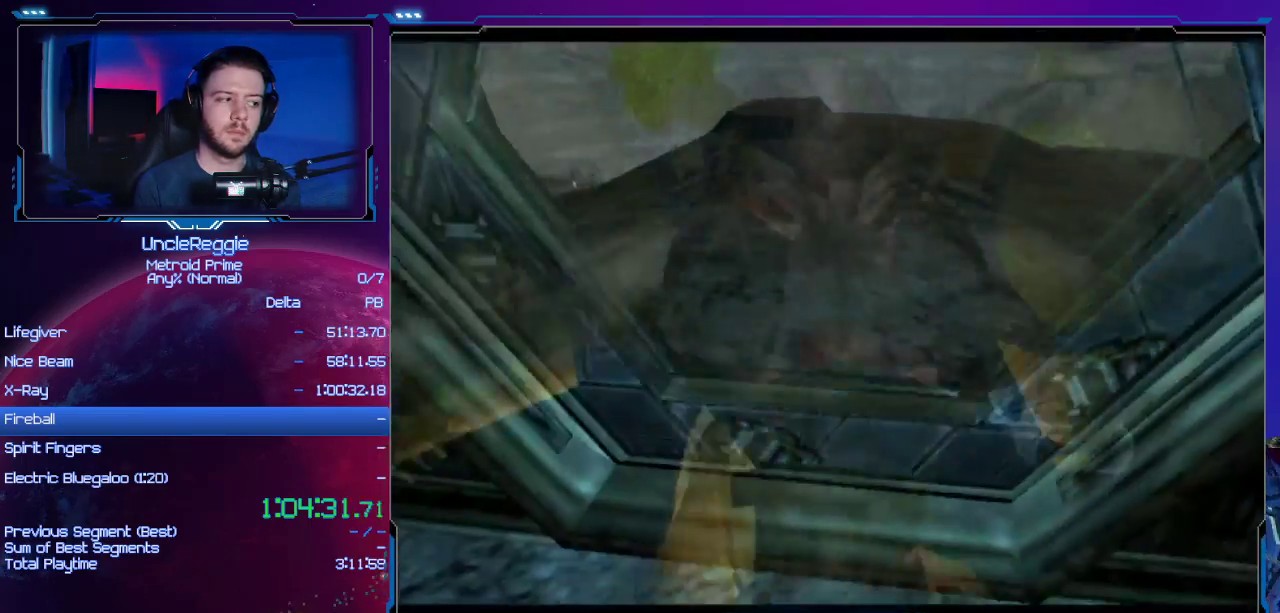
{"buttons": ["B"], "left_stick": "up", "right_stick": "center", "events": []}
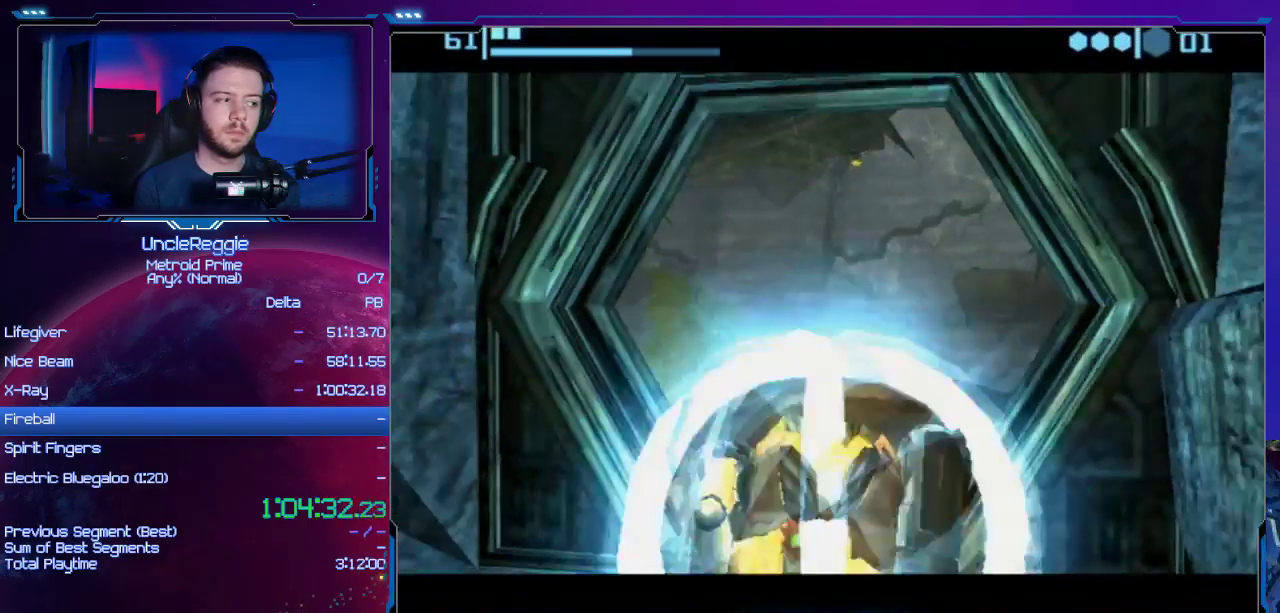
{"buttons": ["B"], "left_stick": "up", "right_stick": "center", "events": []}
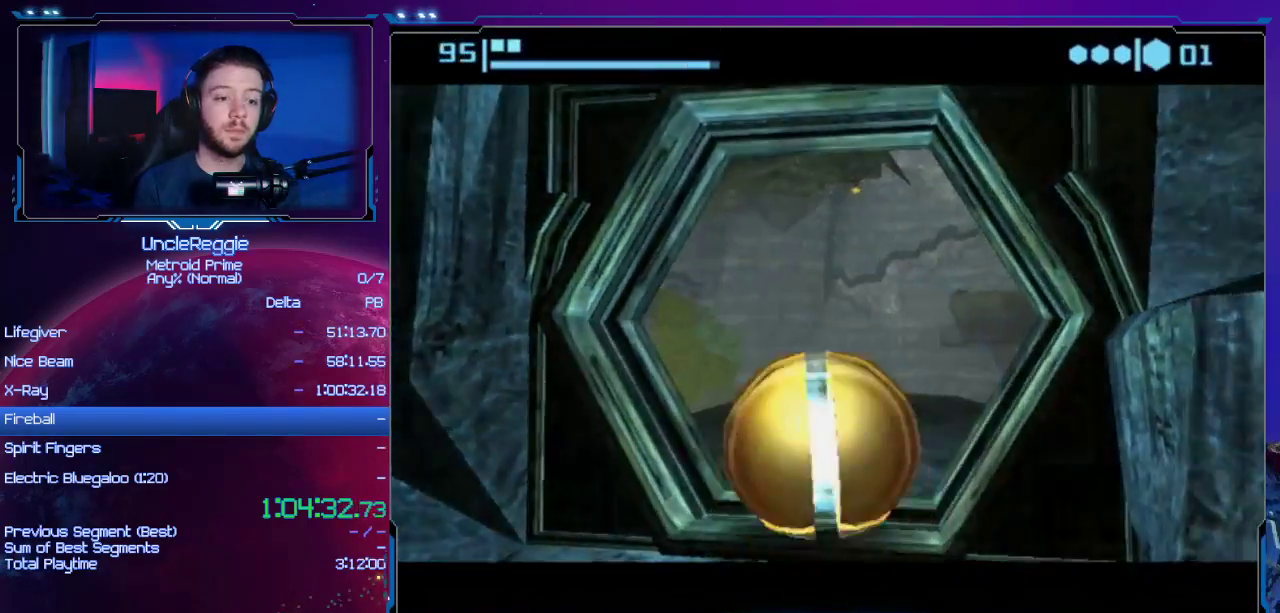
{"buttons": [], "left_stick": "up", "right_stick": "center", "events": [[100, "B", "up"]]}
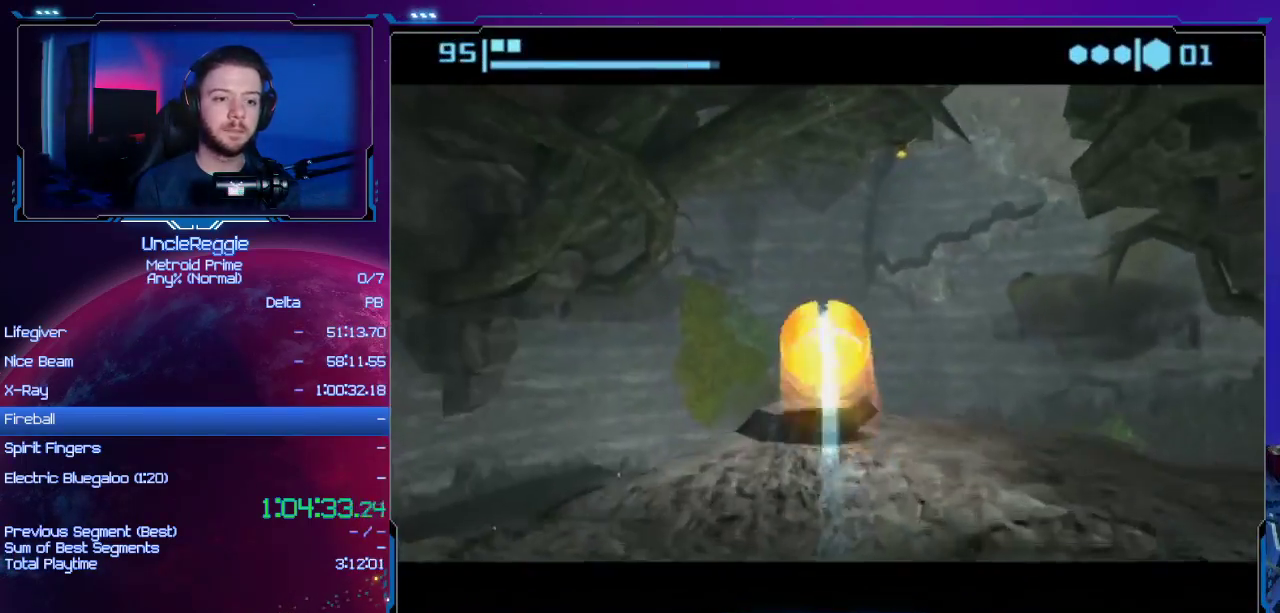
{"buttons": [], "left_stick": "center", "right_stick": "center", "events": [[200, "left_stick", "center"]]}
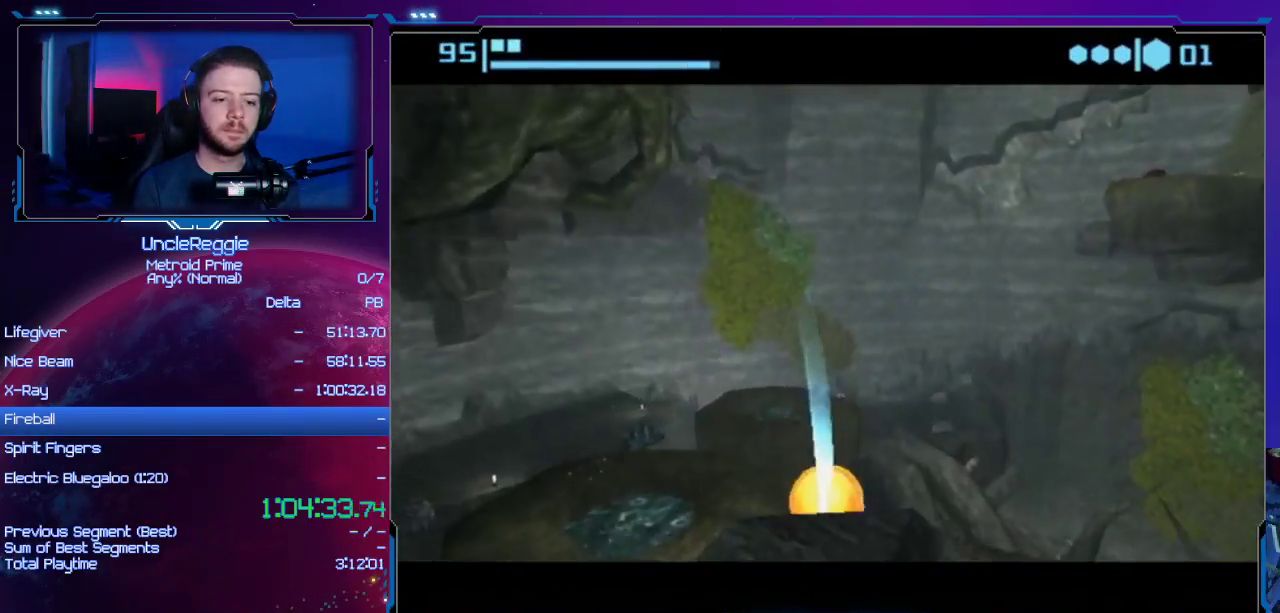
{"buttons": ["B", "START"], "left_stick": "up-left", "right_stick": "center", "events": [[233, "B", "down"], [233, "left_stick", "up-left"], [383, "START", "down"]]}
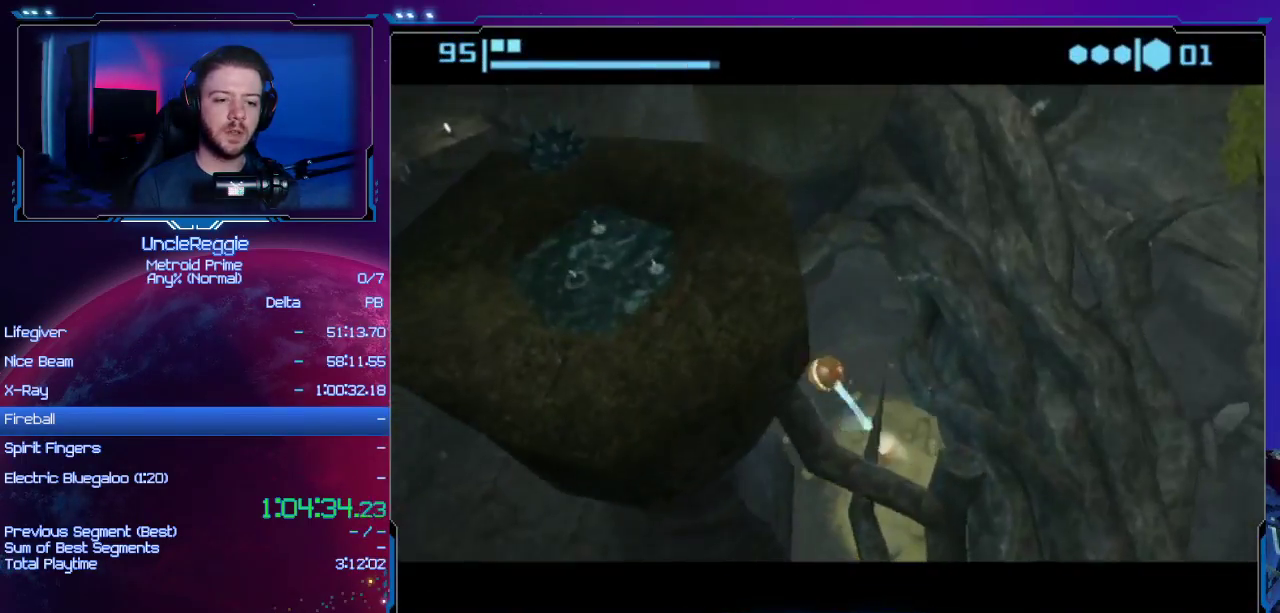
{"buttons": ["X"], "left_stick": "up", "right_stick": "center", "events": [[17, "START", "up"], [67, "B", "up"], [200, "left_stick", "up"], [350, "left_stick", "up-left"], [451, "X", "down"], [484, "left_stick", "up"]]}
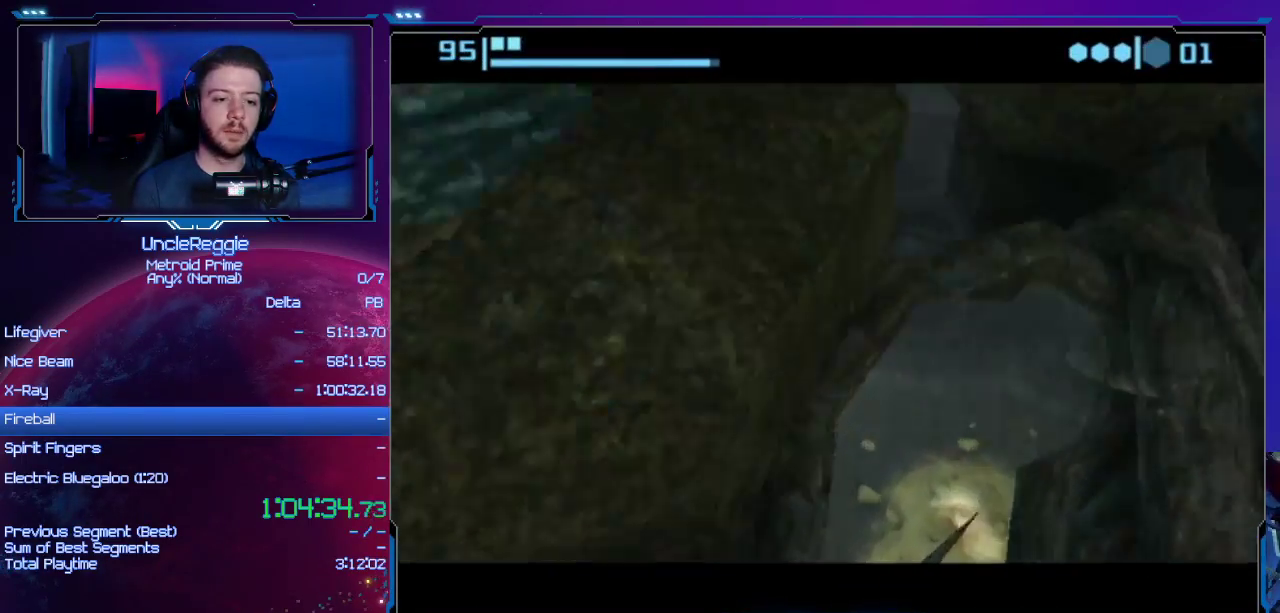
{"buttons": [], "left_stick": "up", "right_stick": "center", "events": [[66, "X", "up"]]}
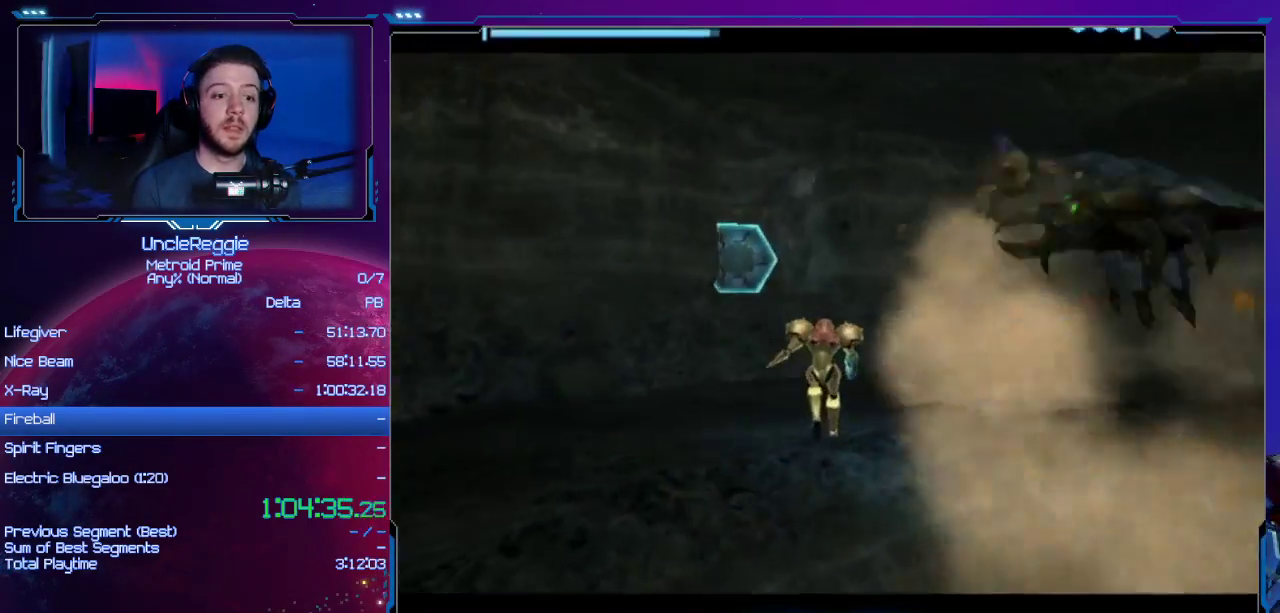
{"buttons": [], "left_stick": "left", "right_stick": "center", "events": [[33, "left_stick", "up-left"], [451, "left_stick", "left"]]}
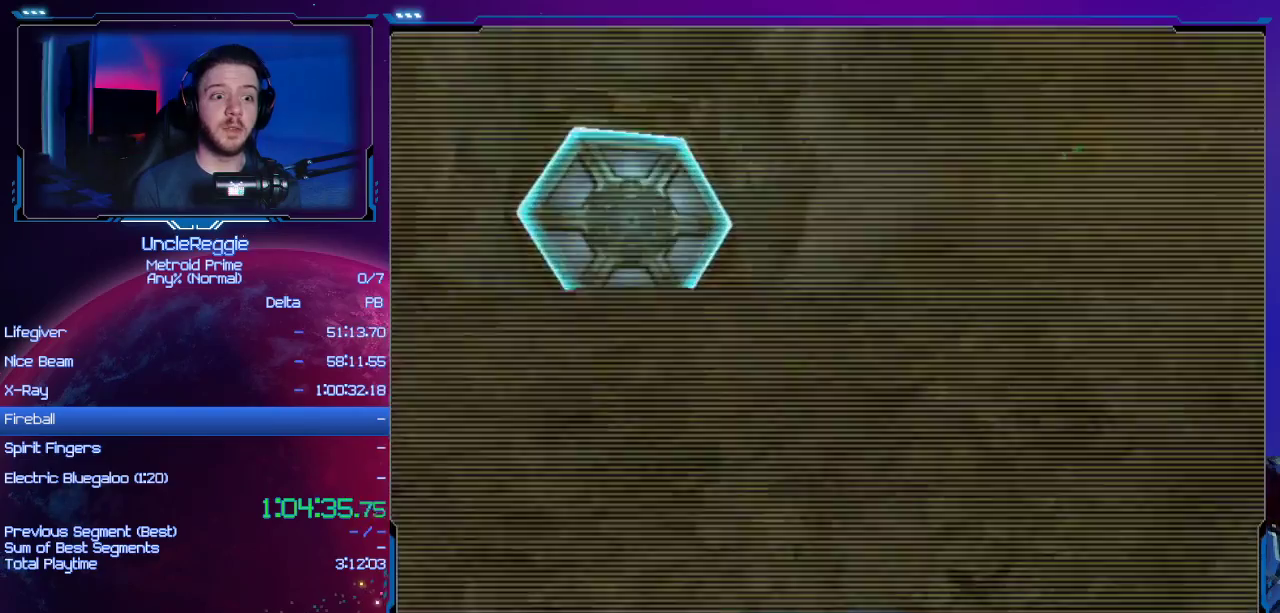
{"buttons": [], "left_stick": "up-right", "right_stick": "center", "events": [[200, "B", "down"], [317, "left_stick", "up-right"], [467, "B", "up"]]}
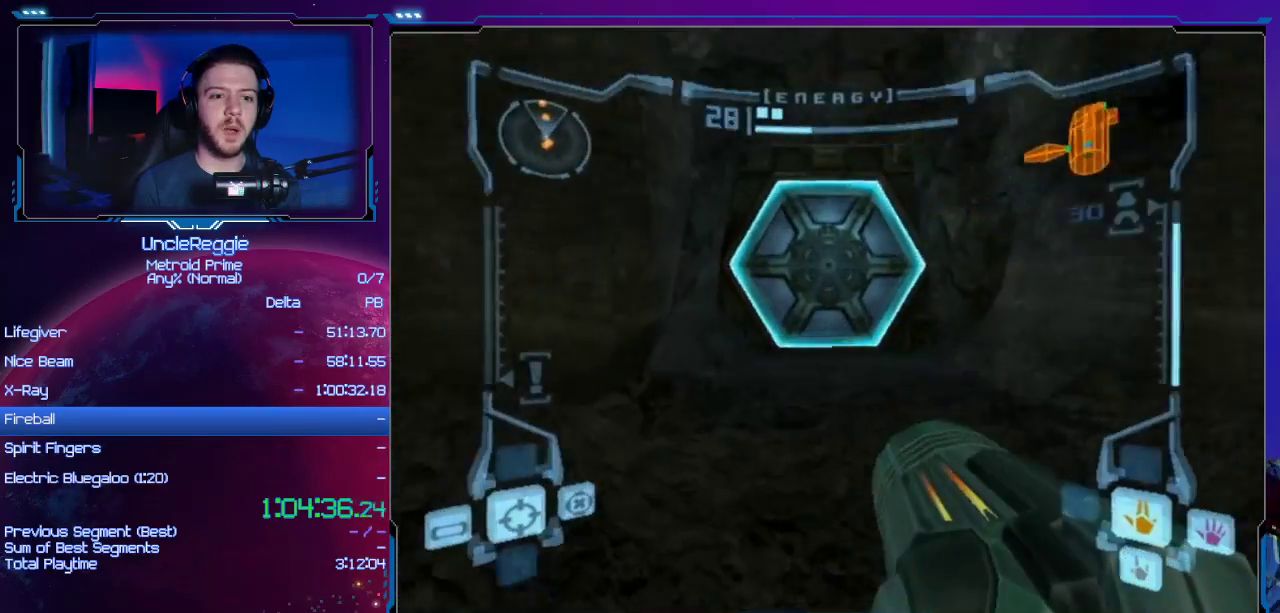
{"buttons": [], "left_stick": "up", "right_stick": "center", "events": [[67, "left_stick", "up"], [134, "L1", "down"], [167, "left_stick", "up-left"], [200, "A", "down"], [317, "left_stick", "up"], [350, "A", "up"], [384, "L1", "up"]]}
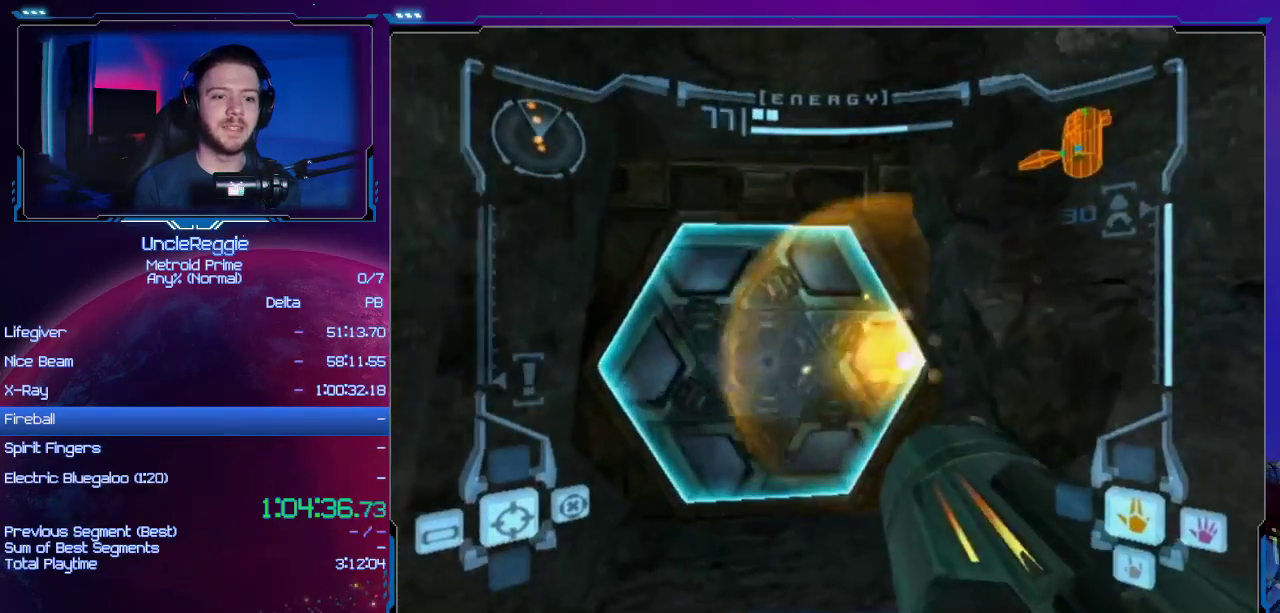
{"buttons": [], "left_stick": "up", "right_stick": "center", "events": [[283, "L1", "down"], [417, "L1", "up"]]}
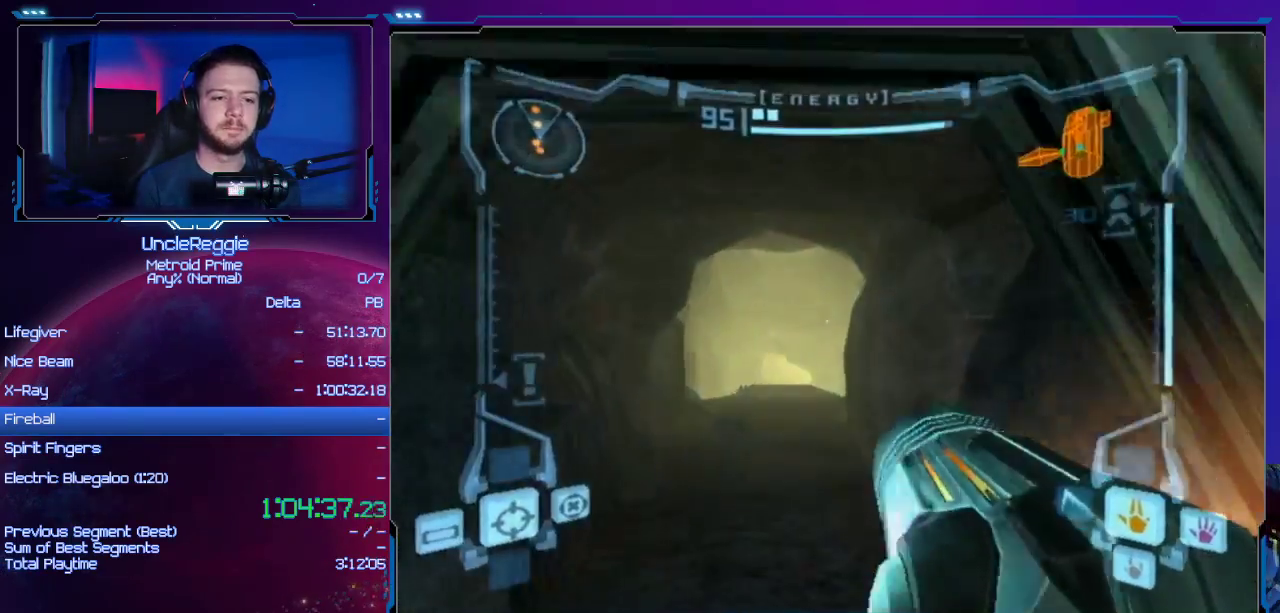
{"buttons": ["L1"], "left_stick": "up", "right_stick": "center", "events": [[200, "L1", "down"], [284, "A", "down"], [350, "A", "up"], [484, "A", "down"], [501, "A", "up"]]}
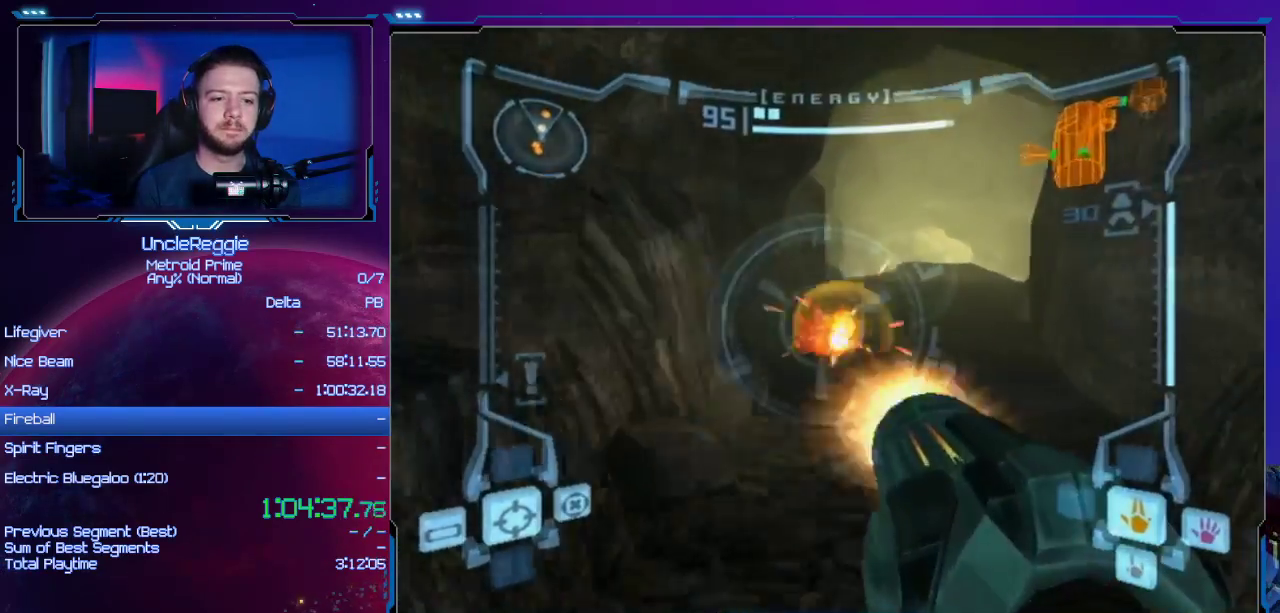
{"buttons": [], "left_stick": "up", "right_stick": "center", "events": [[66, "A", "down"], [66, "L1", "up"], [66, "left_stick", "up-right"], [150, "A", "up"], [383, "X", "down"], [383, "left_stick", "up"], [450, "X", "up"]]}
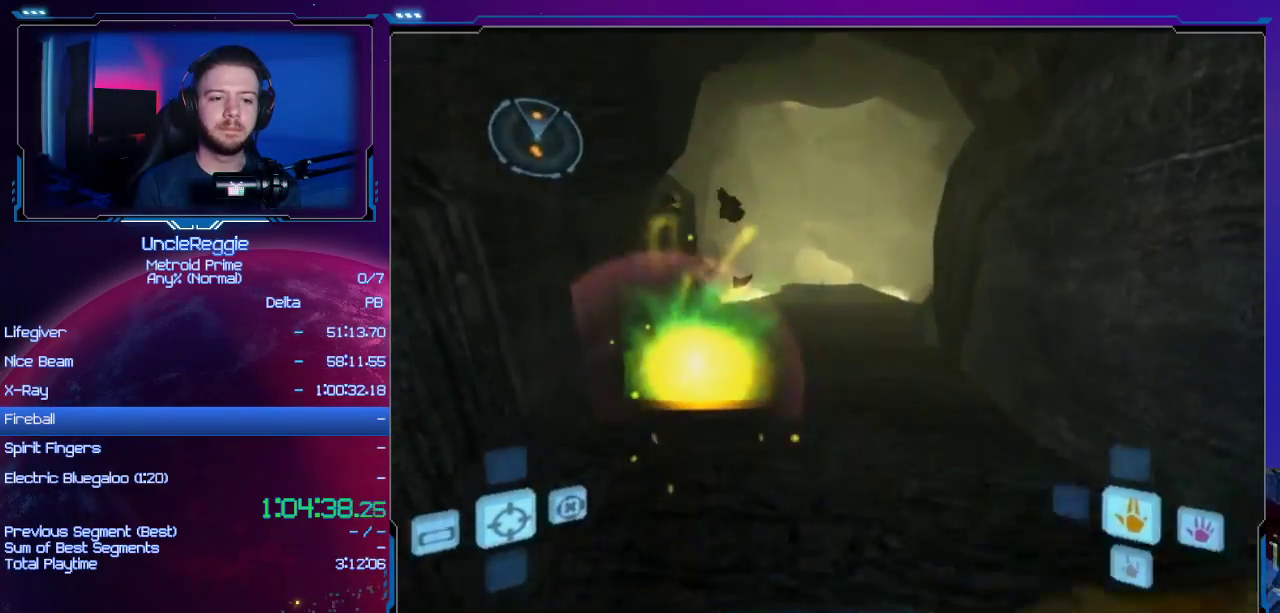
{"buttons": ["B"], "left_stick": "up", "right_stick": "center", "events": [[100, "B", "down"]]}
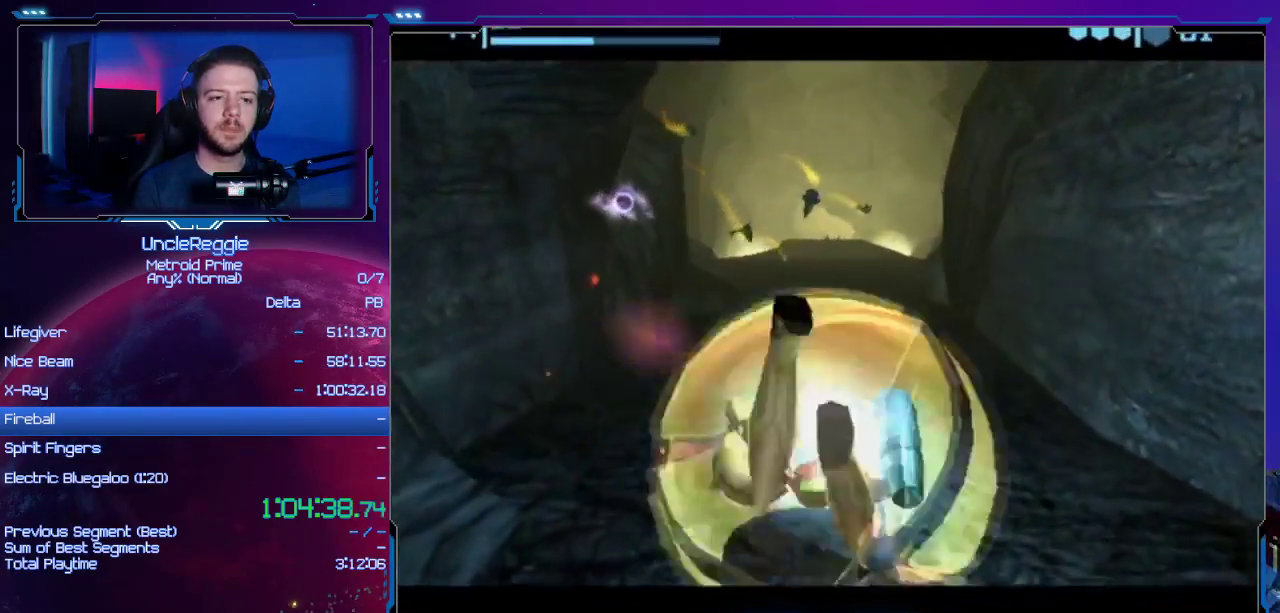
{"buttons": ["B"], "left_stick": "up", "right_stick": "center", "events": []}
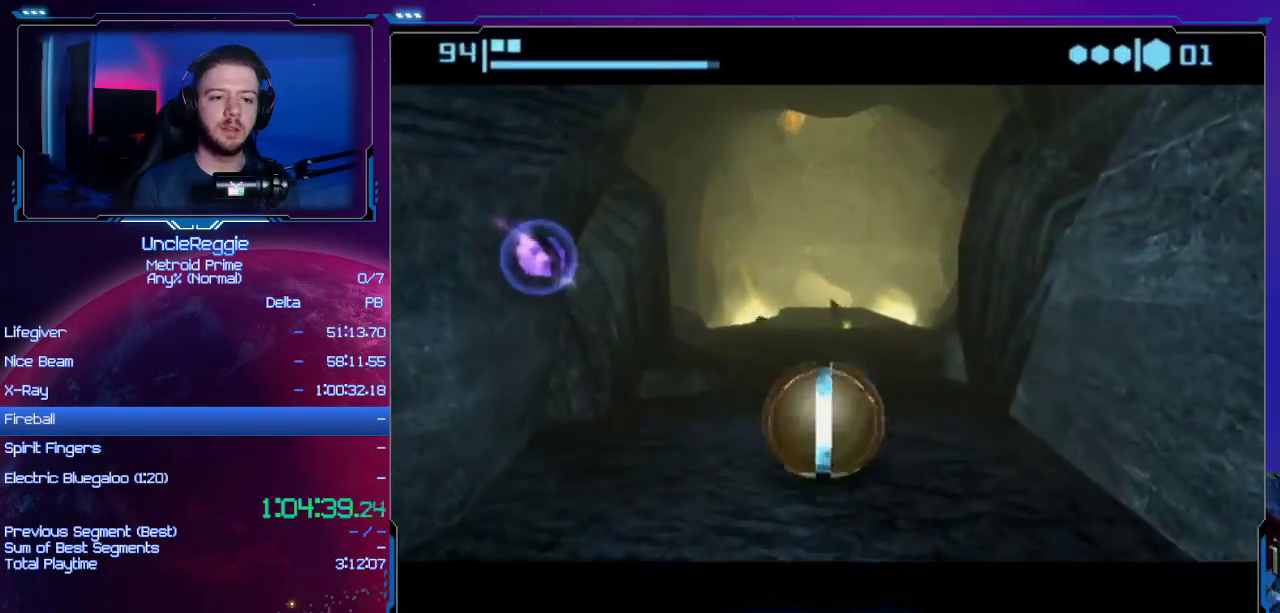
{"buttons": ["B"], "left_stick": "up", "right_stick": "center", "events": [[150, "left_stick", "up-right"], [267, "left_stick", "up"], [334, "B", "up"], [451, "B", "down"]]}
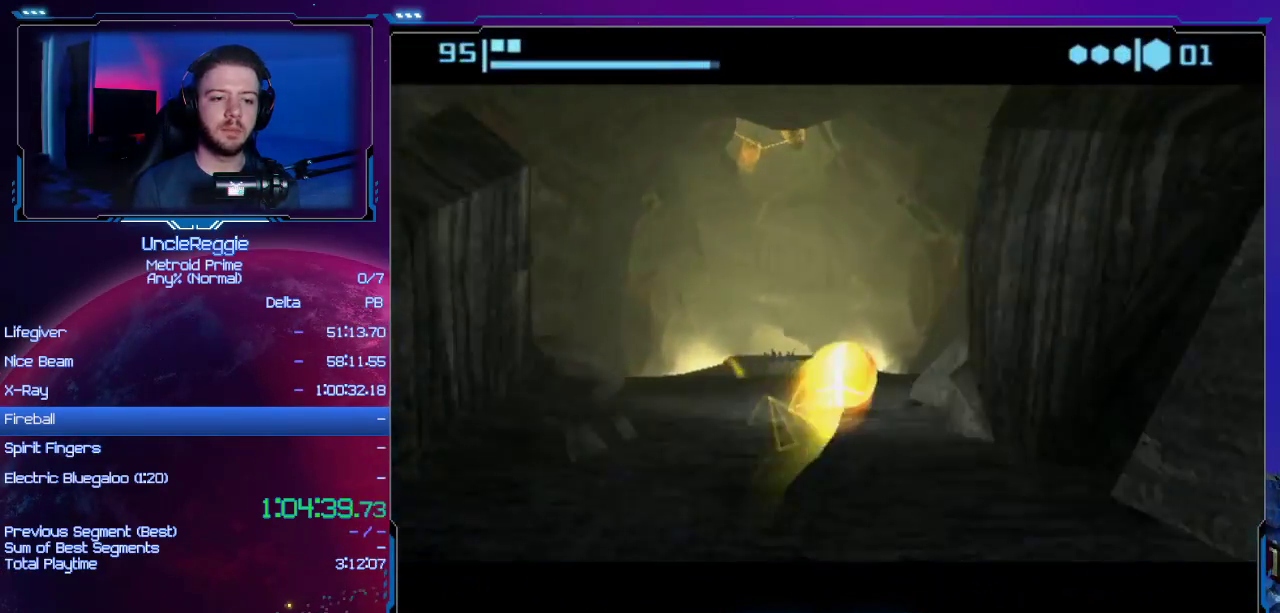
{"buttons": ["B"], "left_stick": "up-left", "right_stick": "center", "events": [[16, "left_stick", "up-left"]]}
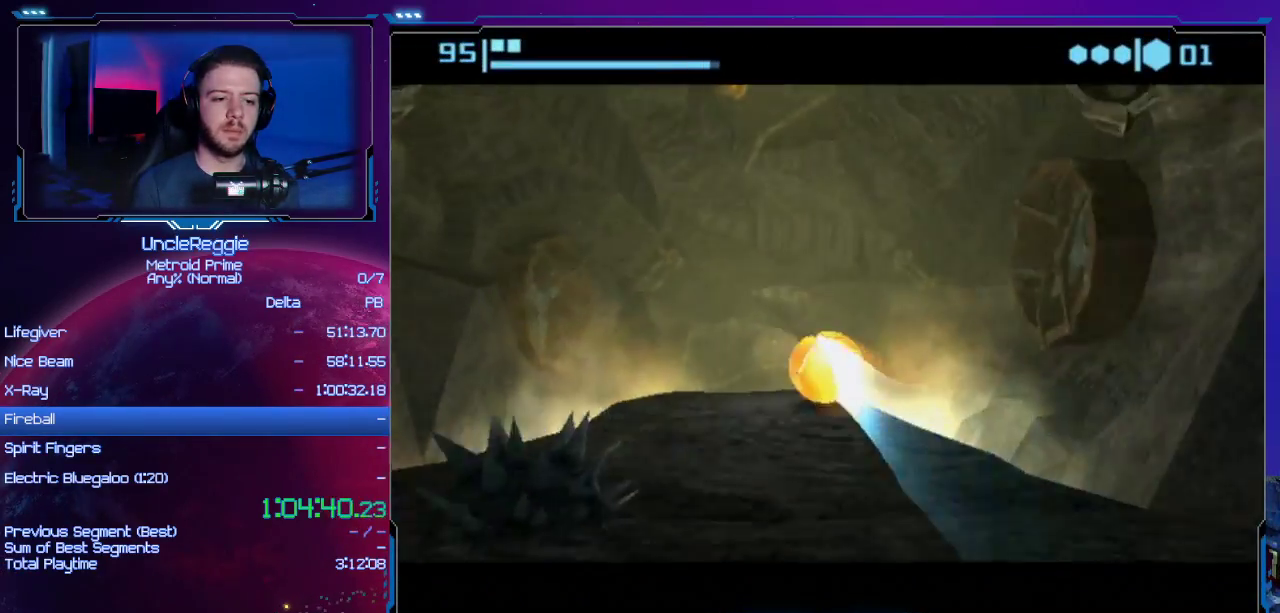
{"buttons": ["B"], "left_stick": "up-left", "right_stick": "center", "events": [[17, "left_stick", "up-right"], [184, "B", "up"], [267, "left_stick", "up"], [334, "B", "down"], [367, "left_stick", "up-left"]]}
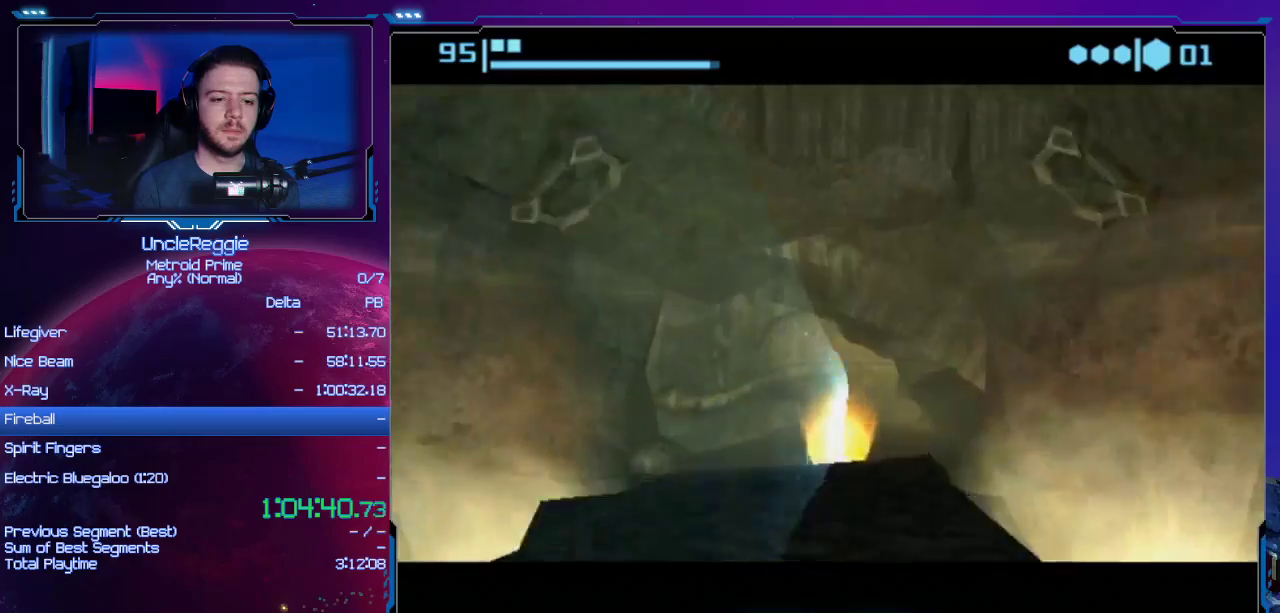
{"buttons": ["B"], "left_stick": "up-right", "right_stick": "center", "events": [[50, "left_stick", "up-right"], [200, "left_stick", "up"], [450, "left_stick", "up-right"]]}
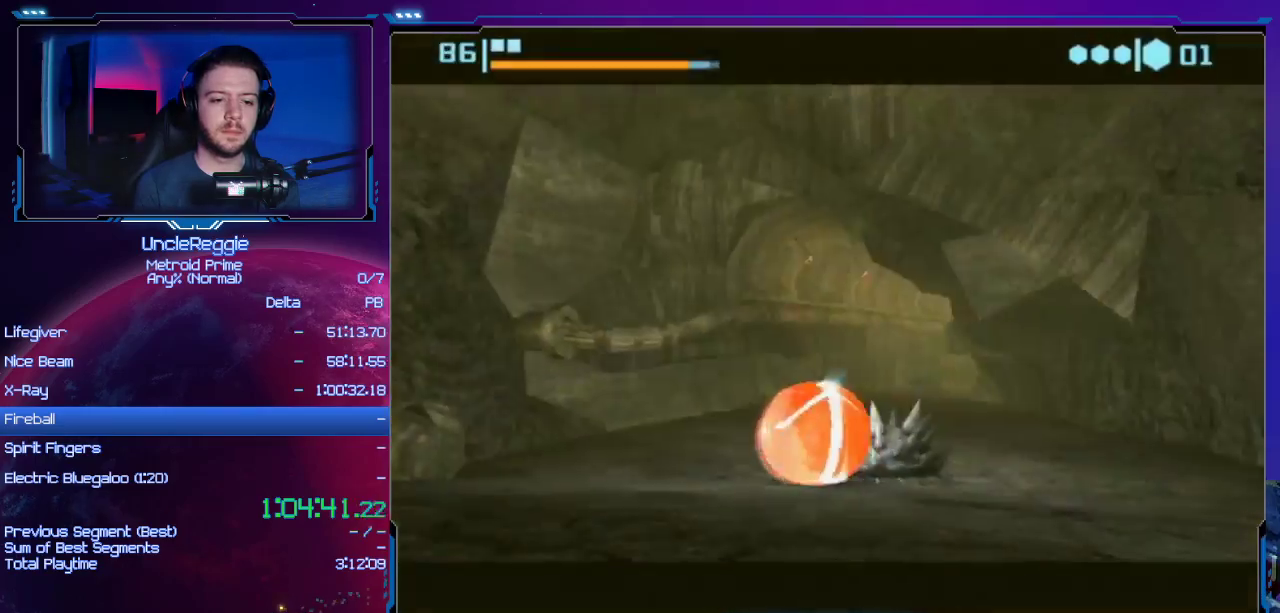
{"buttons": [], "left_stick": "up", "right_stick": "center", "events": [[67, "left_stick", "up"], [201, "left_stick", "up-right"], [384, "B", "up"], [468, "left_stick", "up"]]}
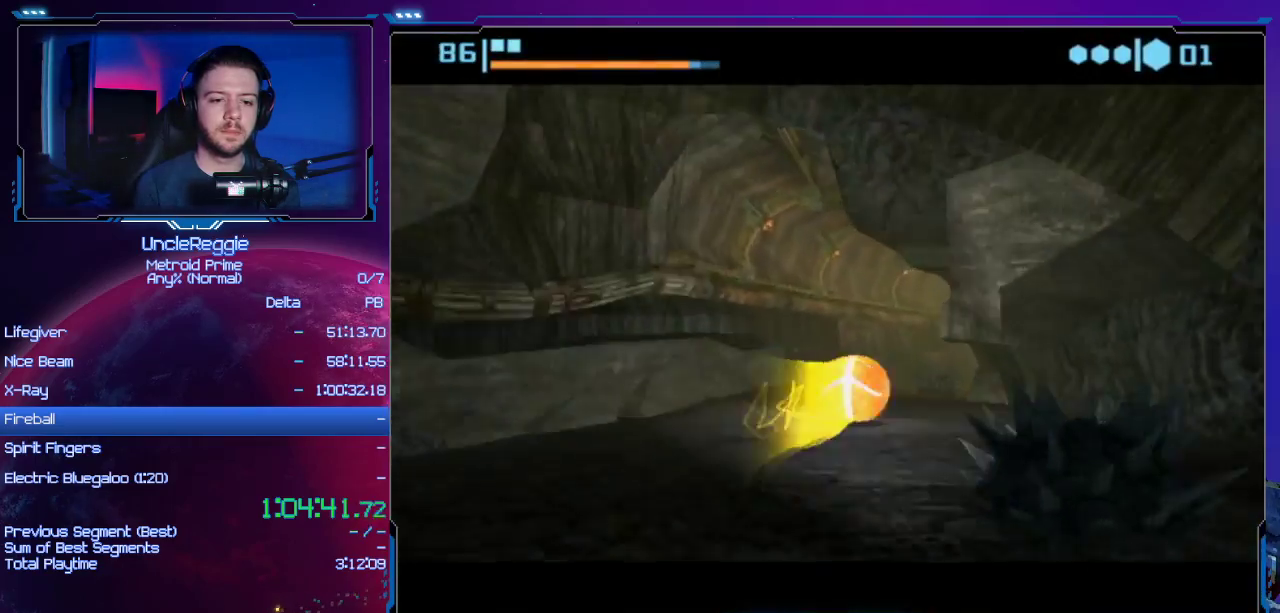
{"buttons": ["B"], "left_stick": "up-right", "right_stick": "center", "events": [[33, "B", "down"], [167, "R1", "down"], [200, "R1", "up"], [284, "left_stick", "up-right"]]}
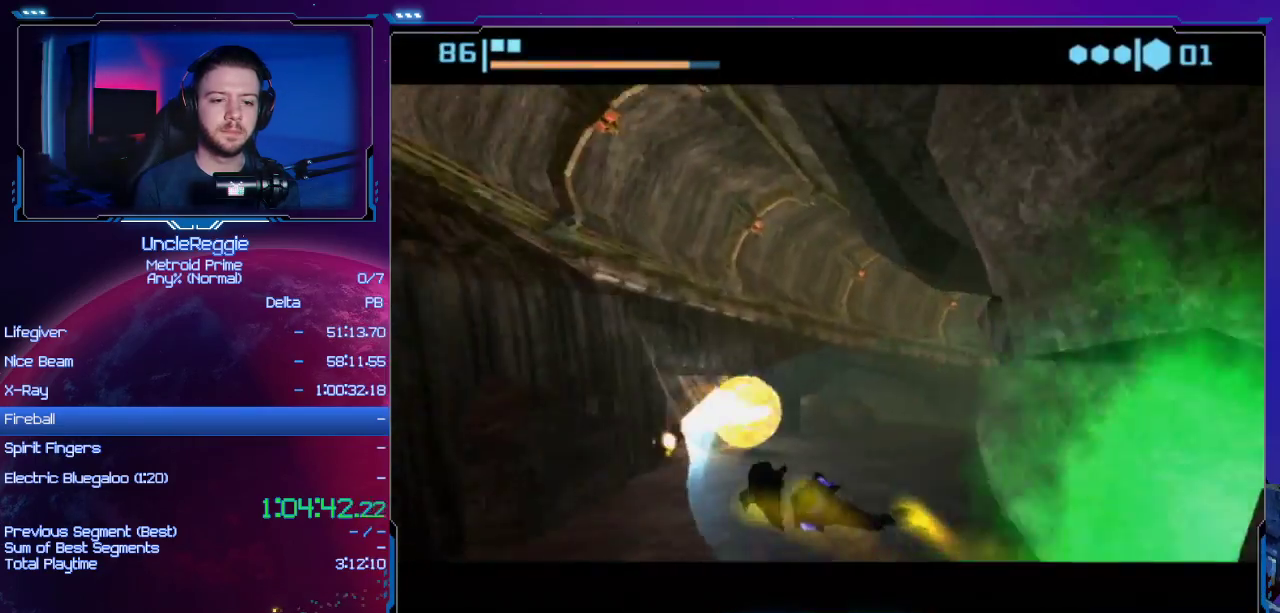
{"buttons": [], "left_stick": "up-right", "right_stick": "center", "events": [[317, "B", "up"]]}
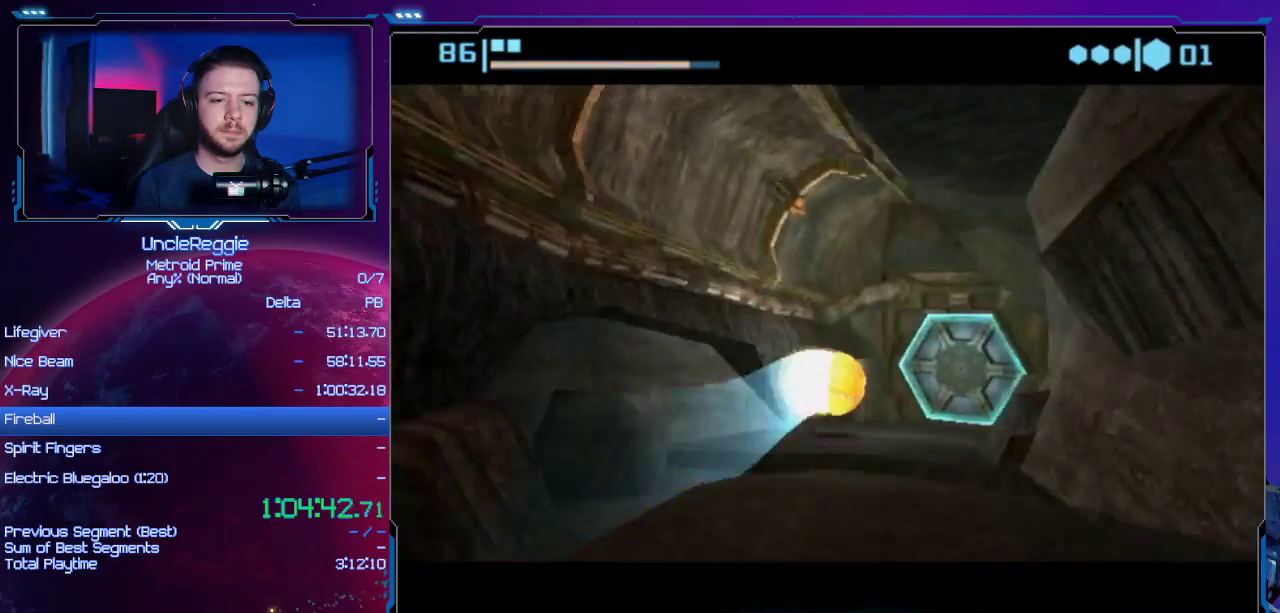
{"buttons": [], "left_stick": "center", "right_stick": "center", "events": [[284, "A", "down"], [317, "left_stick", "center"], [450, "A", "up"]]}
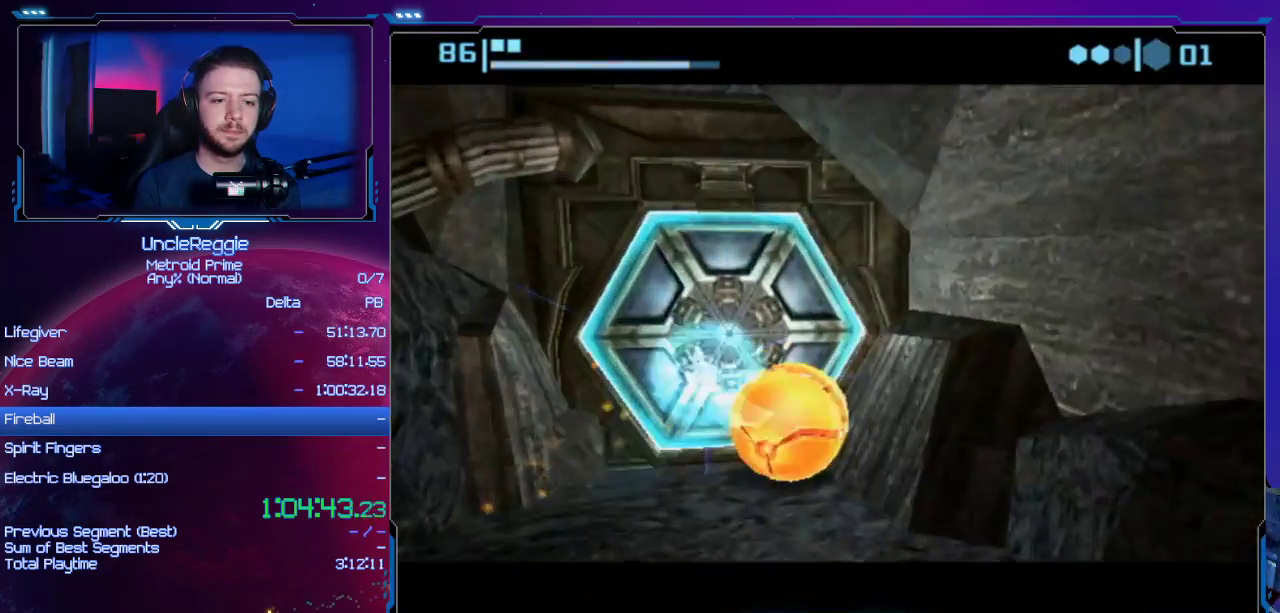
{"buttons": ["B"], "left_stick": "center", "right_stick": "center", "events": [[34, "left_stick", "left"], [167, "left_stick", "center"], [284, "B", "down"]]}